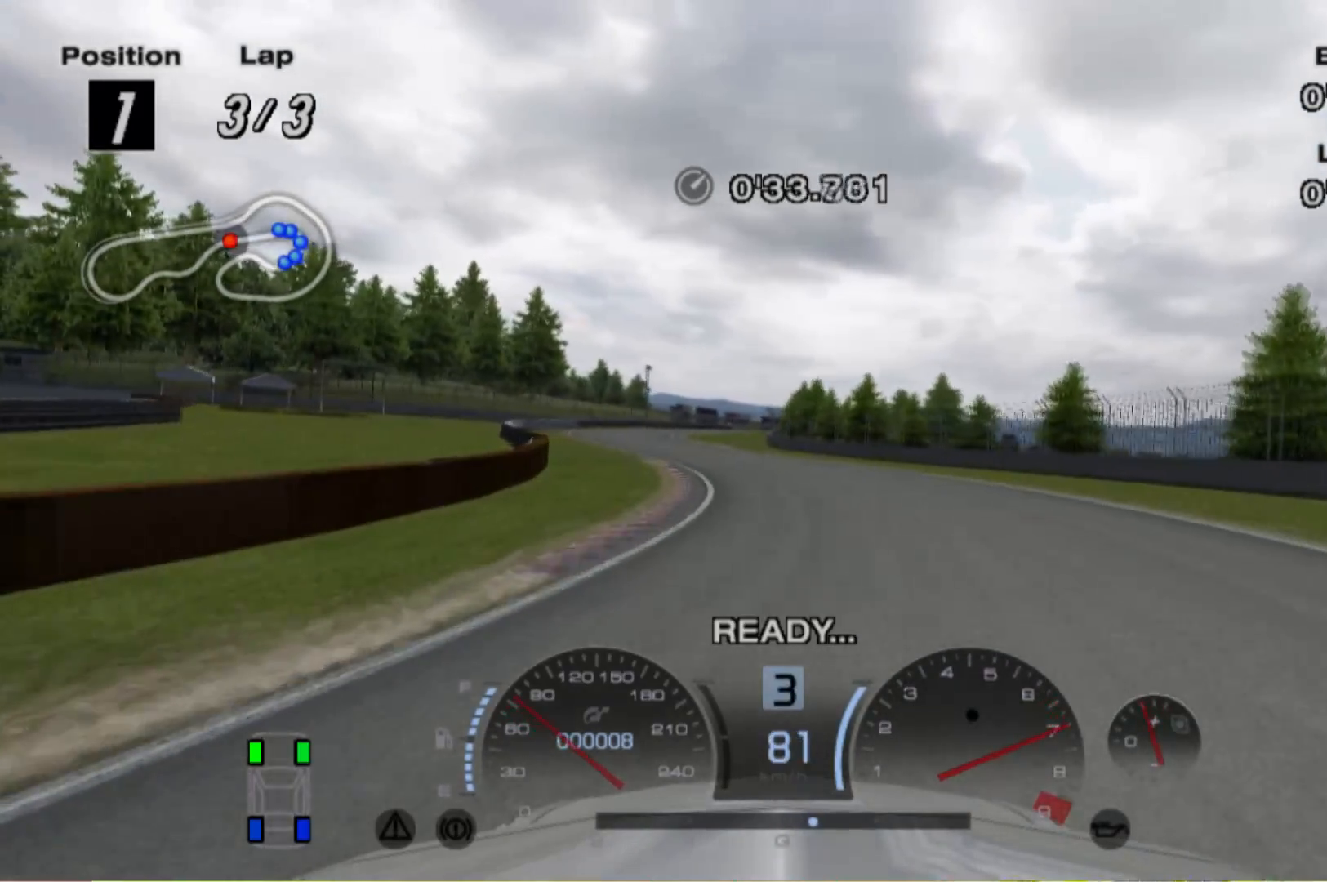
Gameplay with a controller (Xbox layout); each line is a JSON object with the inputs held at the frame after it (dt_ms = milliseconds from this image to that frame). "events" lists button and stick changes between this image and that frame as [ms after this image, input, new state], when the widget could be followed in between. Not read: L3 R3 right_stick.
{"dt_ms": 500, "buttons": ["R2"], "left_stick": "center", "events": [[120, "left_stick", "left"], [300, "left_stick", "center"]]}
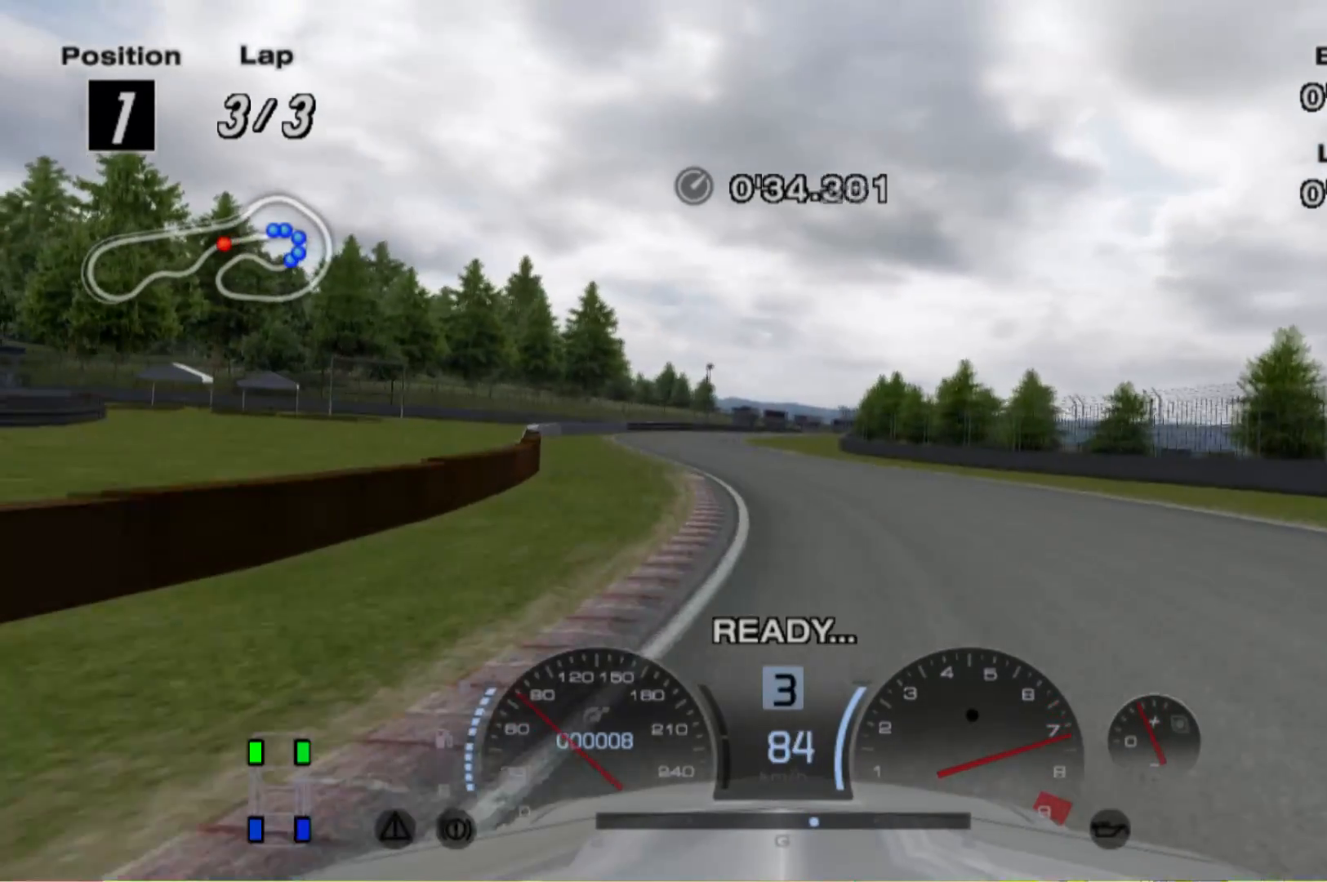
{"dt_ms": 500, "buttons": ["R2"], "left_stick": "center", "events": [[260, "left_stick", "left"], [400, "left_stick", "center"]]}
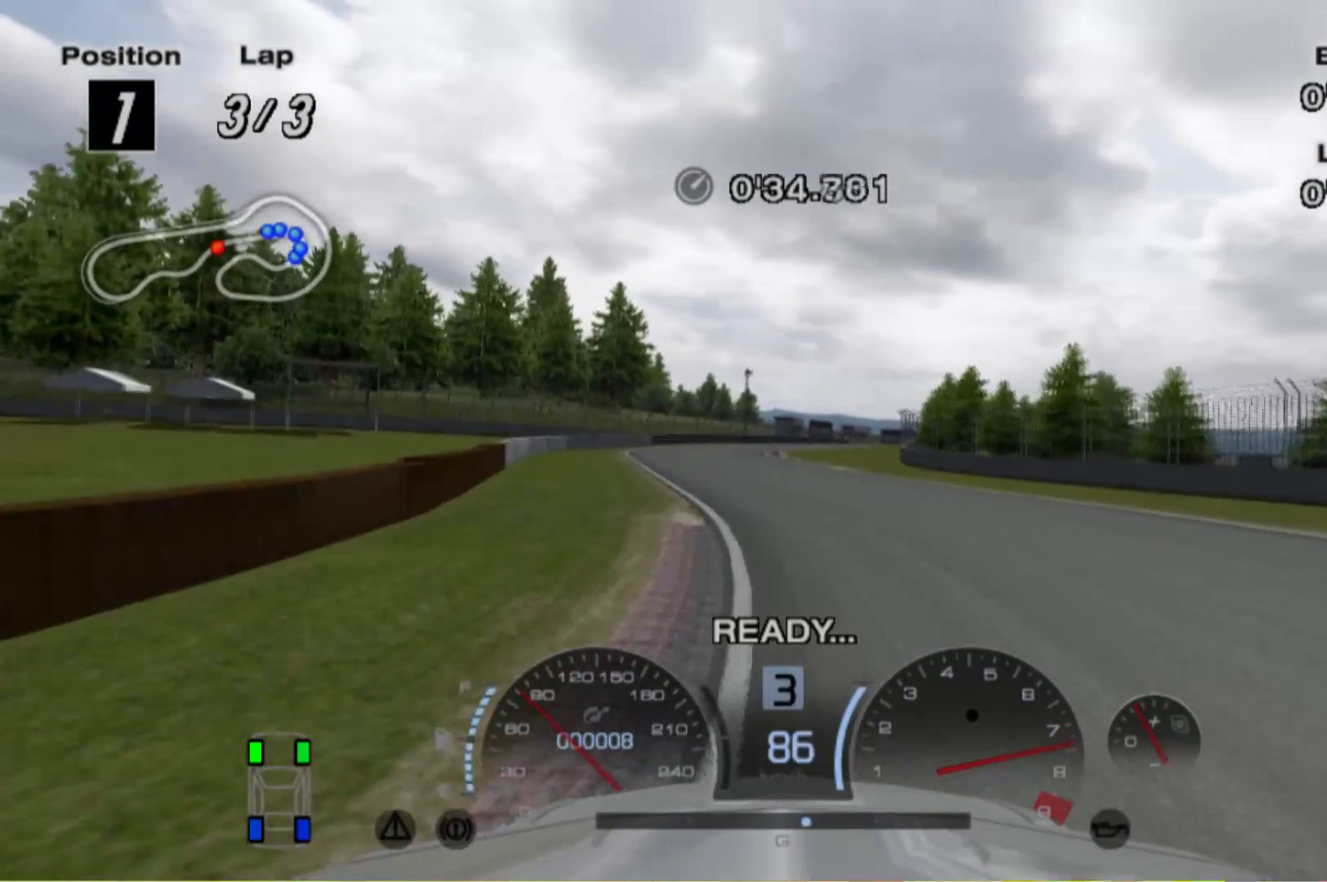
{"dt_ms": 500, "buttons": ["R2"], "left_stick": "center", "events": []}
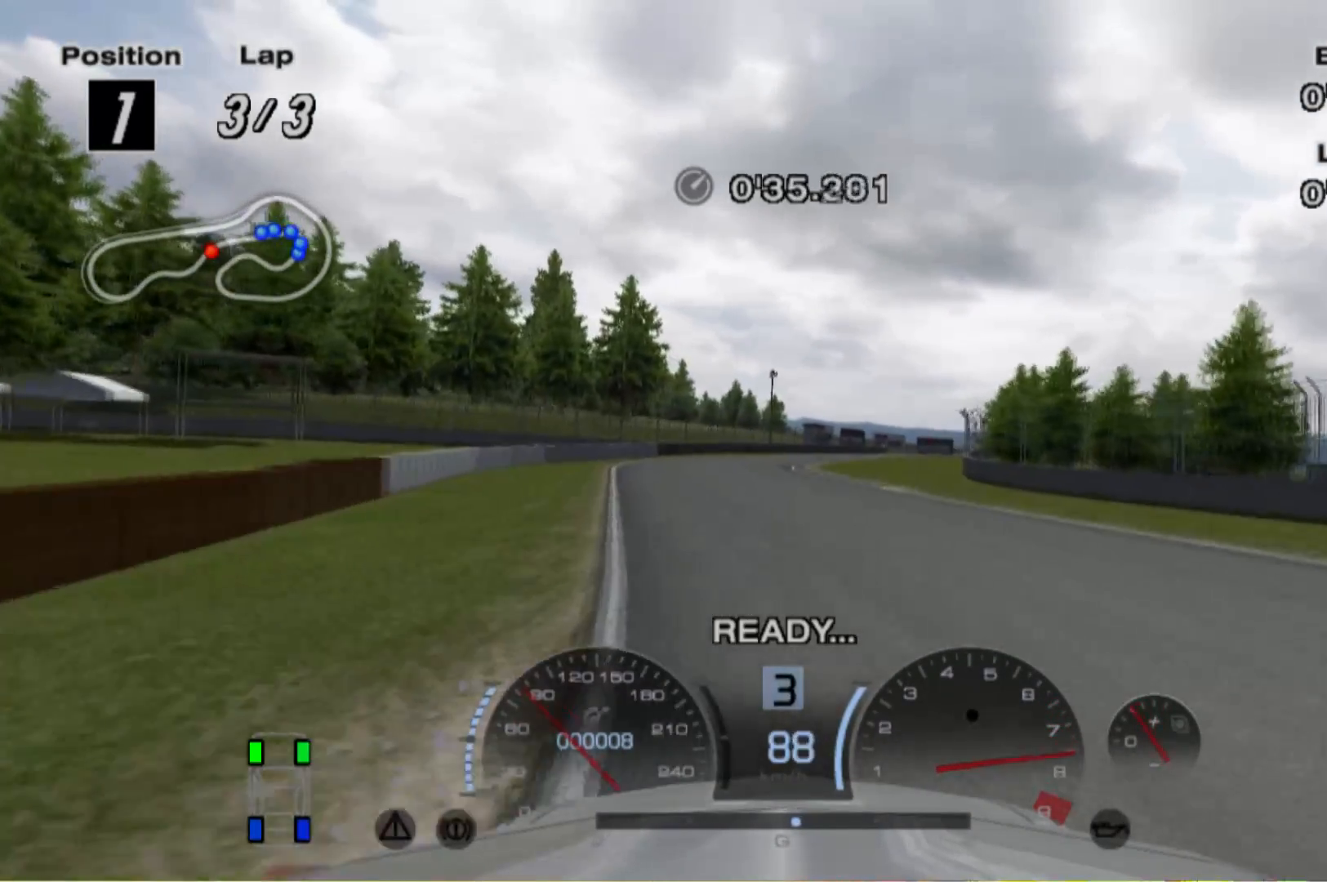
{"dt_ms": 500, "buttons": ["R2"], "left_stick": "center", "events": [[100, "left_stick", "left"], [300, "left_stick", "center"]]}
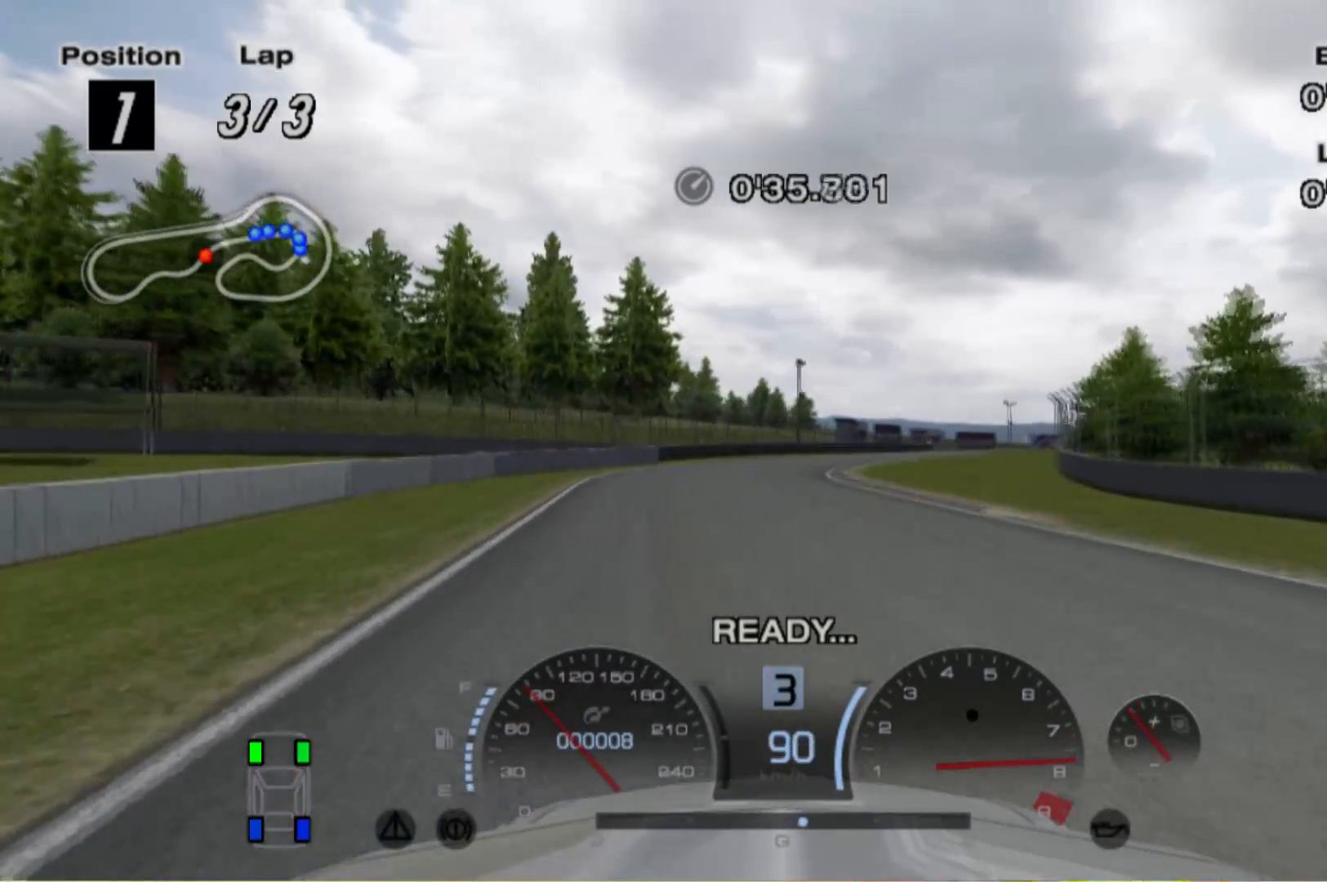
{"dt_ms": 500, "buttons": ["R2"], "left_stick": "center", "events": [[140, "left_stick", "right"], [240, "left_stick", "center"]]}
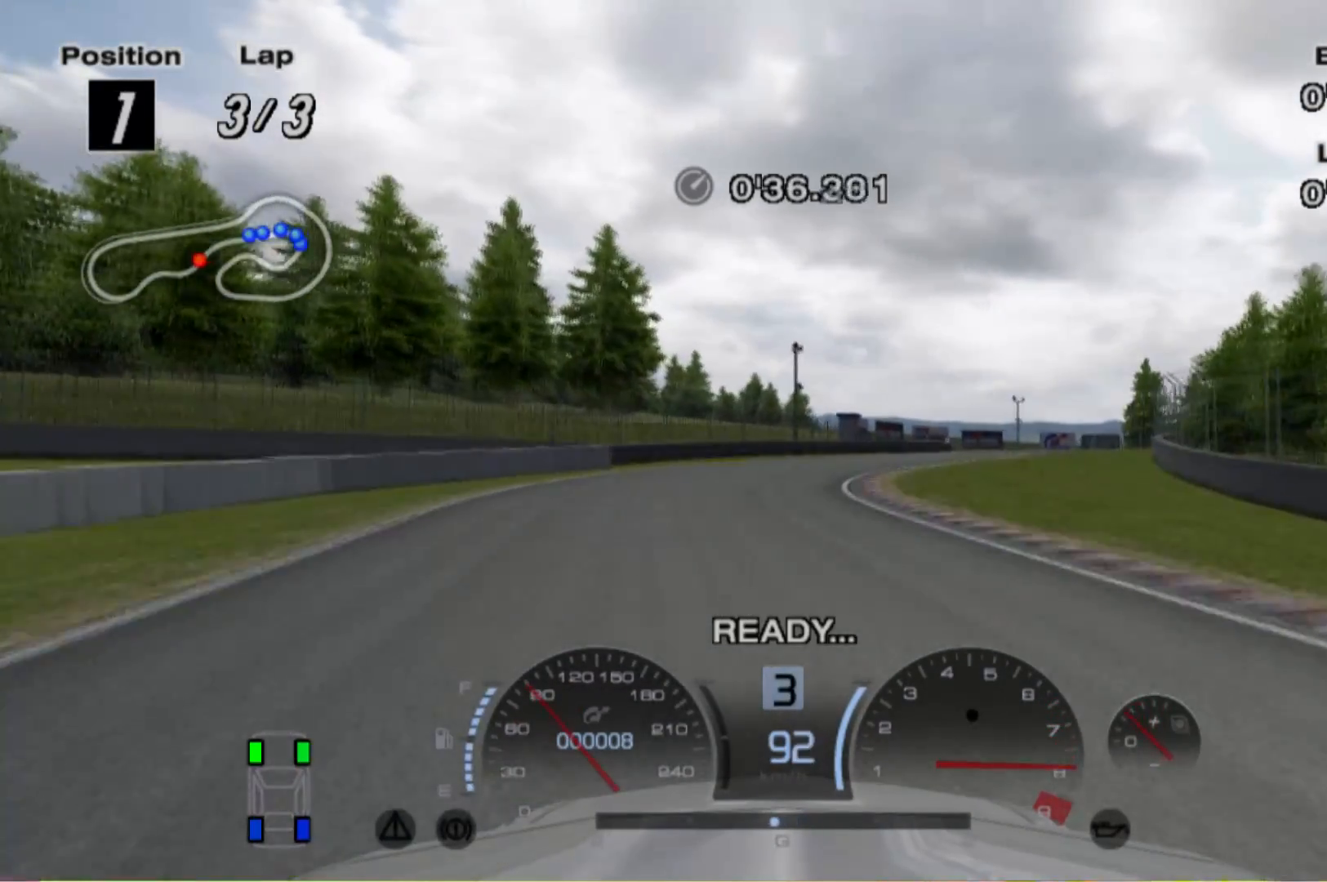
{"dt_ms": 500, "buttons": ["R2"], "left_stick": "right", "events": [[160, "left_stick", "right"]]}
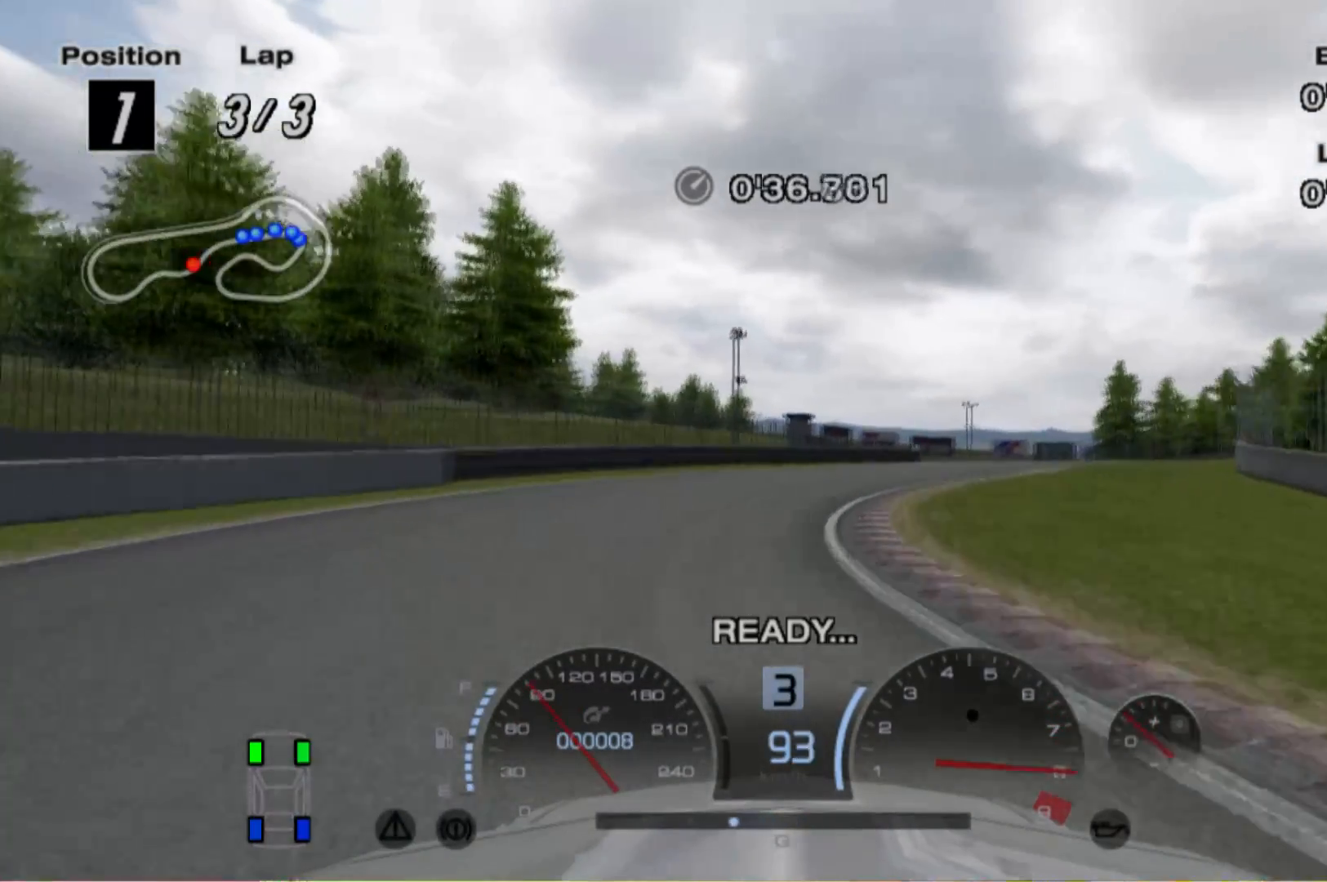
{"dt_ms": 500, "buttons": ["R2"], "left_stick": "center", "events": [[360, "left_stick", "center"]]}
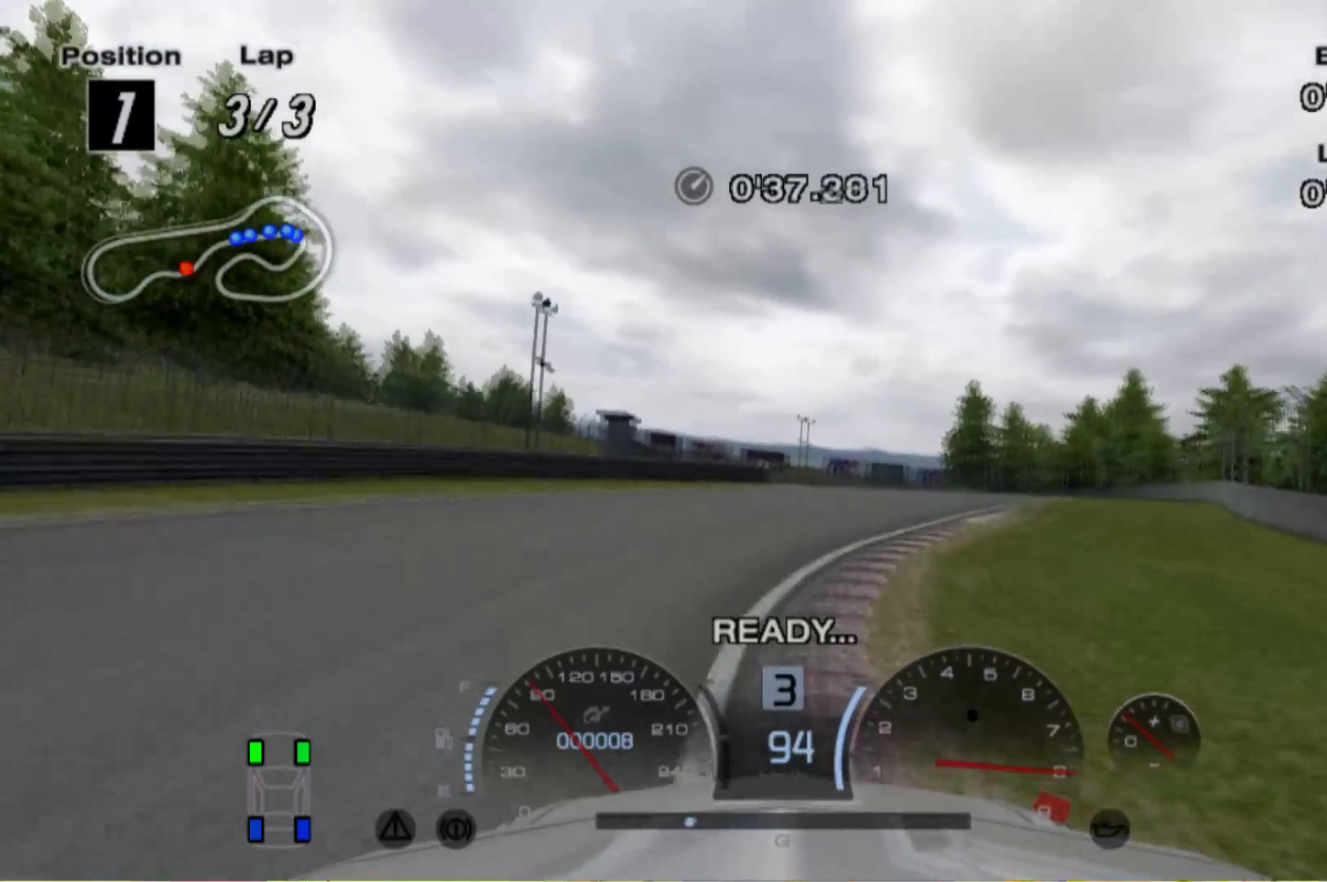
{"dt_ms": 500, "buttons": ["R2"], "left_stick": "center", "events": [[100, "left_stick", "right"], [320, "left_stick", "center"]]}
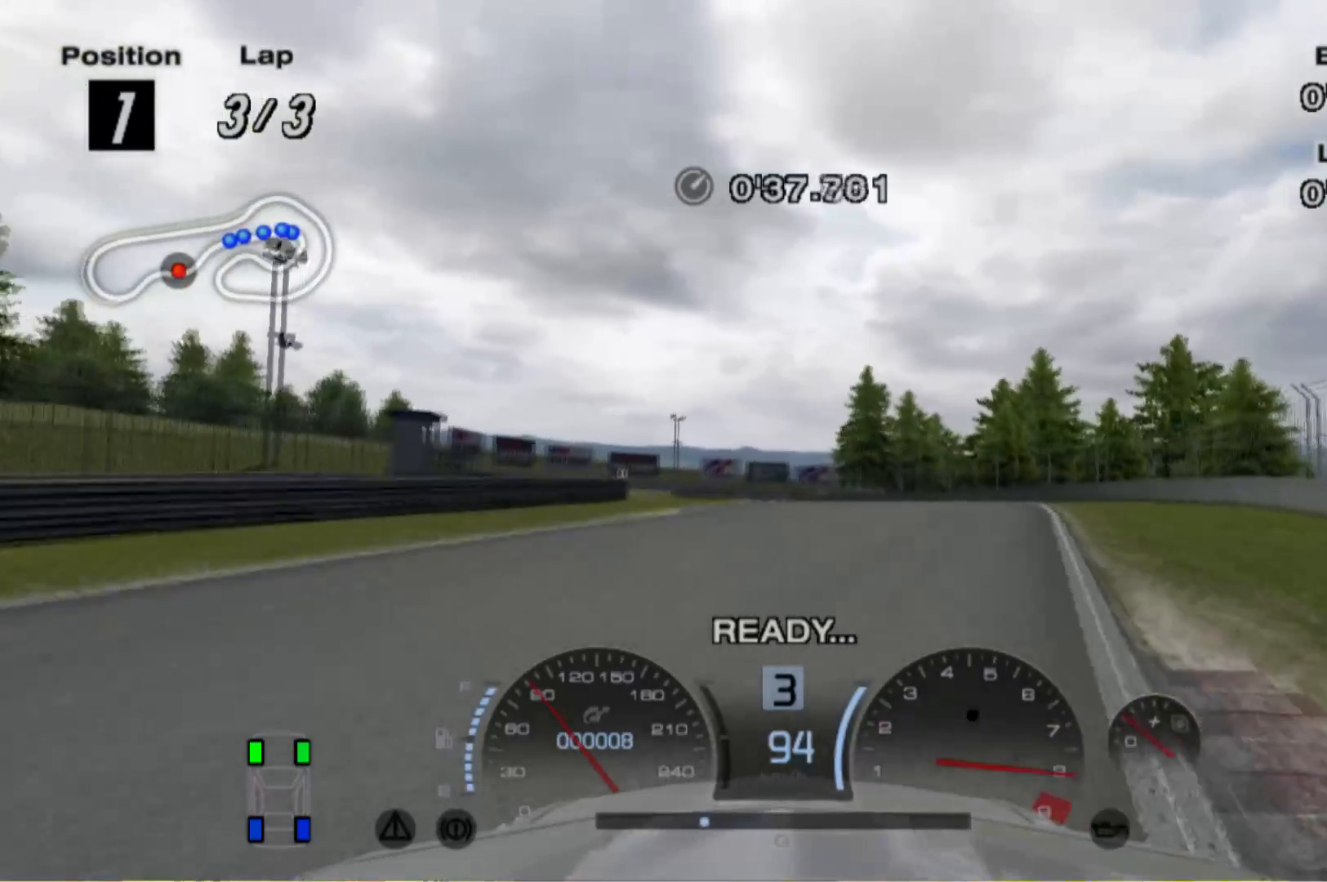
{"dt_ms": 500, "buttons": ["R2"], "left_stick": "center", "events": [[260, "left_stick", "right"], [360, "left_stick", "center"]]}
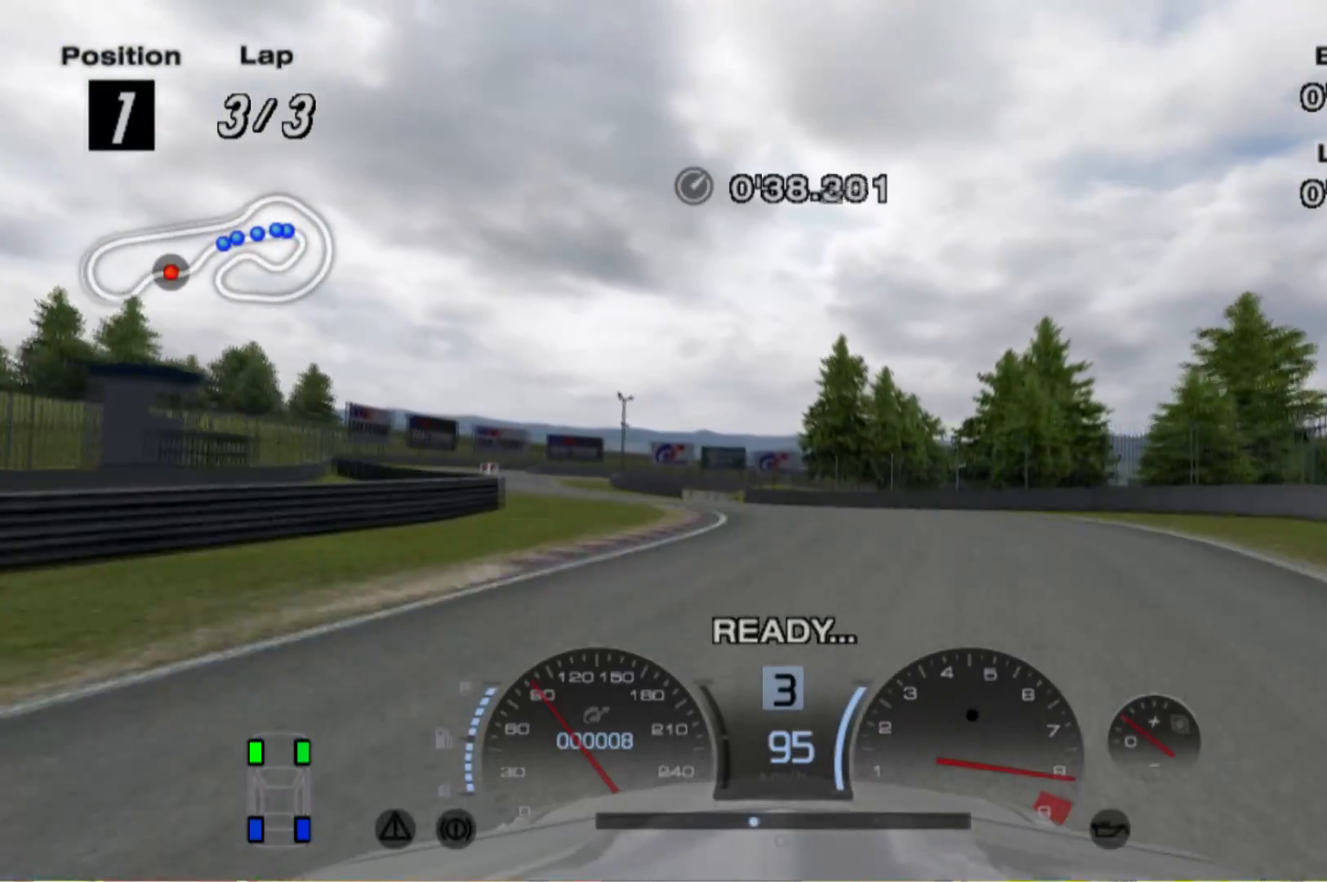
{"dt_ms": 500, "buttons": ["R2"], "left_stick": "left", "events": [[20, "left_stick", "left"]]}
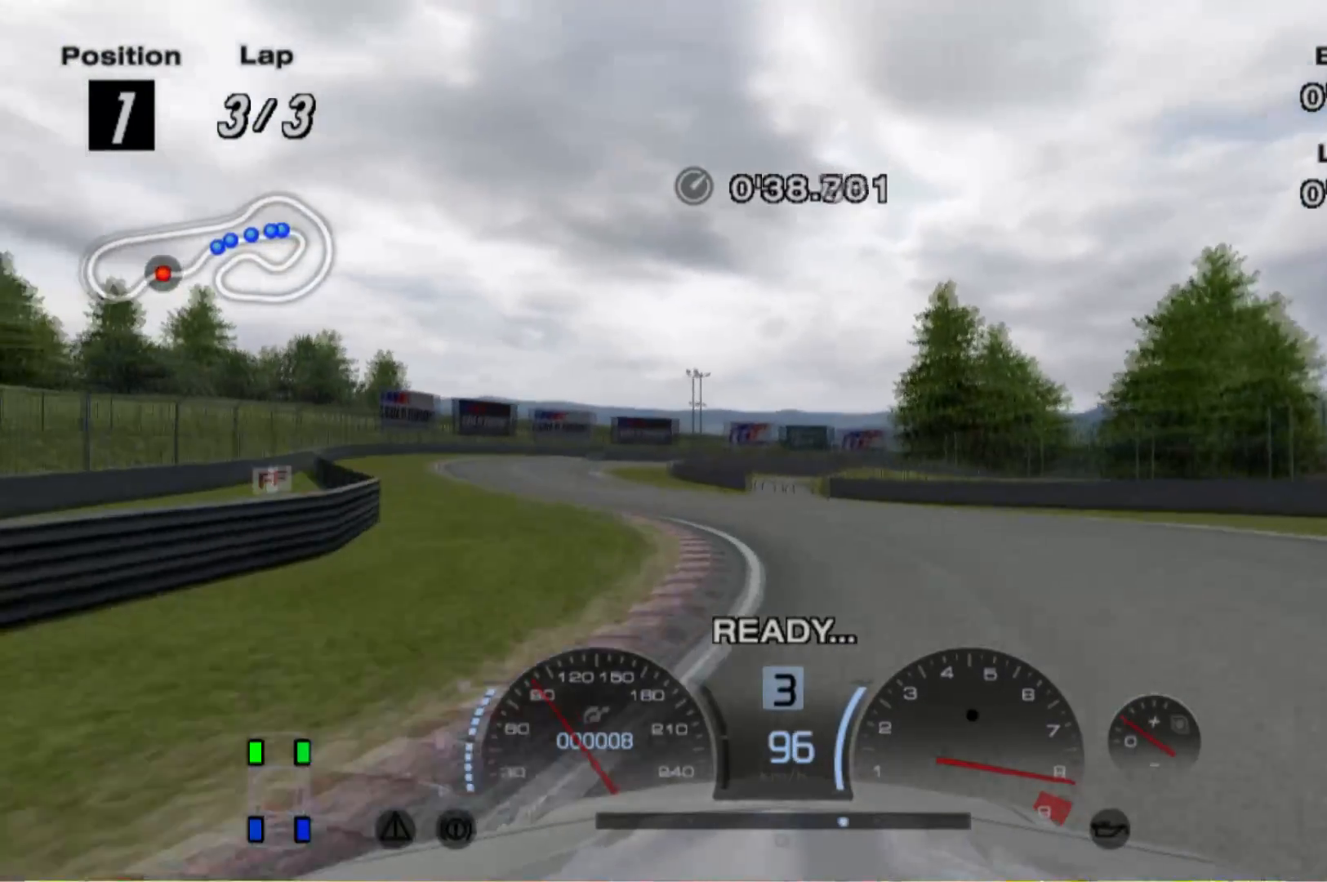
{"dt_ms": 500, "buttons": ["R2"], "left_stick": "center", "events": [[460, "left_stick", "center"]]}
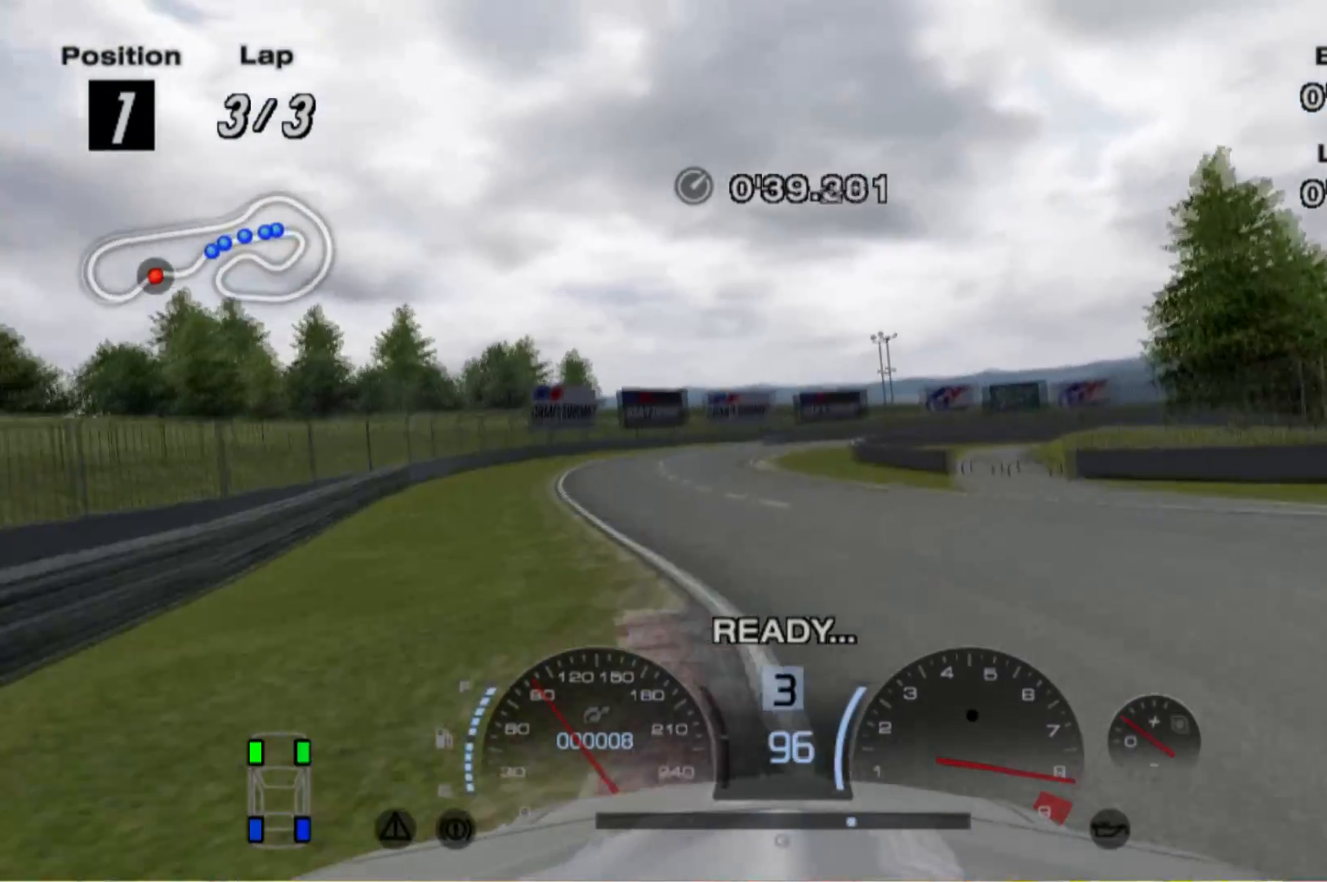
{"dt_ms": 500, "buttons": ["R2"], "left_stick": "center", "events": [[160, "left_stick", "left"], [460, "left_stick", "center"]]}
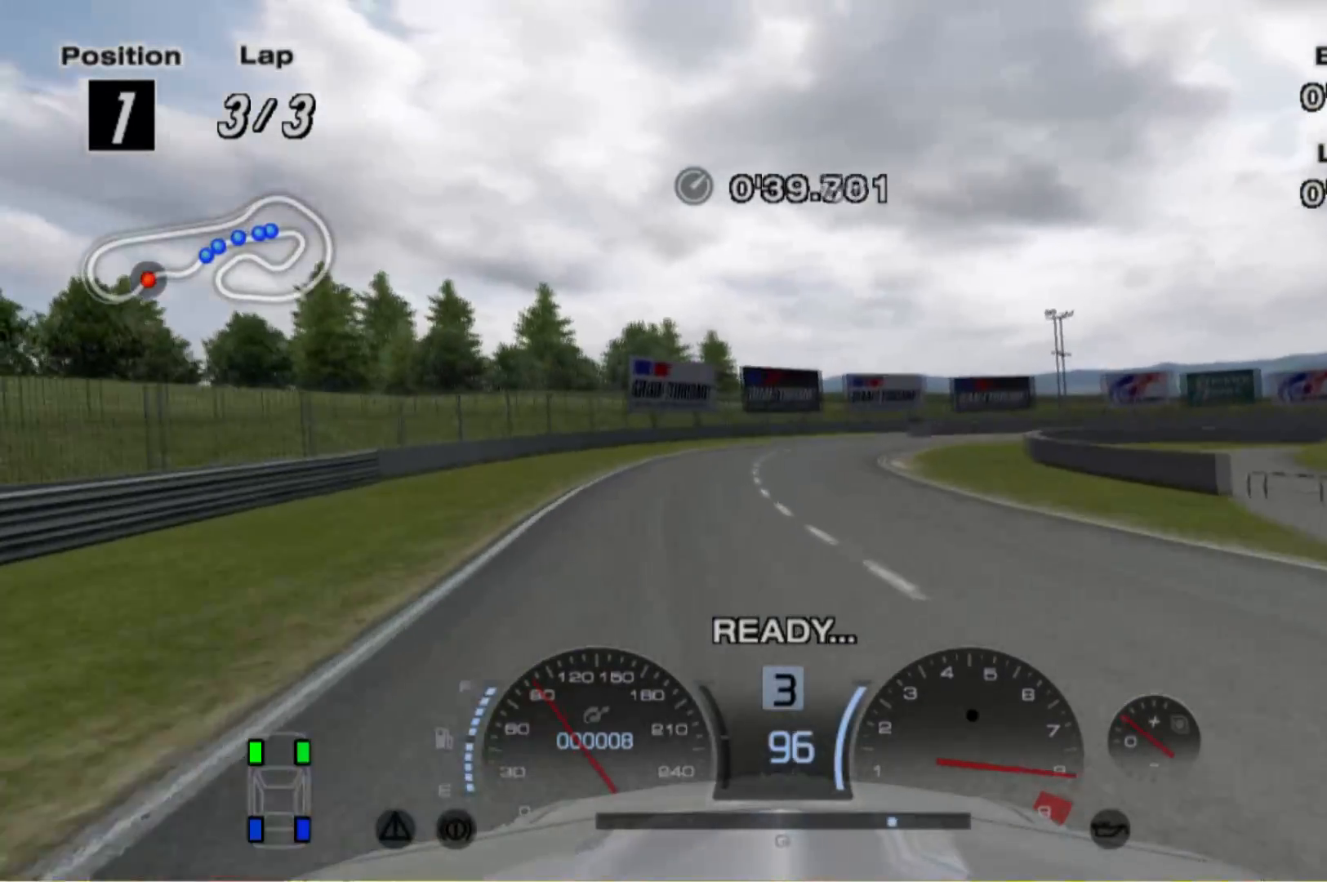
{"dt_ms": 500, "buttons": ["R2"], "left_stick": "center", "events": [[160, "left_stick", "right"], [420, "left_stick", "center"]]}
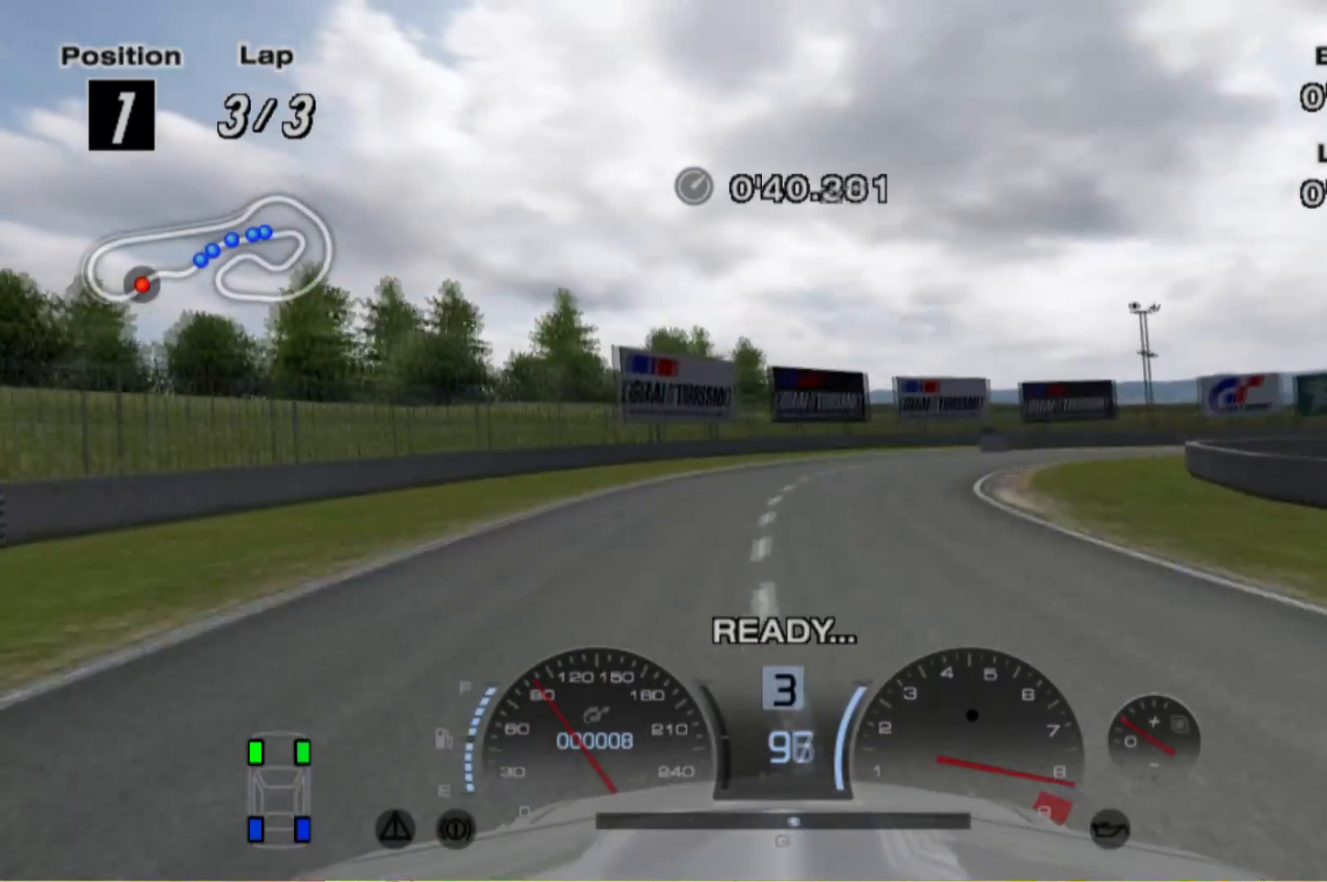
{"dt_ms": 1000, "buttons": ["R2"], "left_stick": "right"}
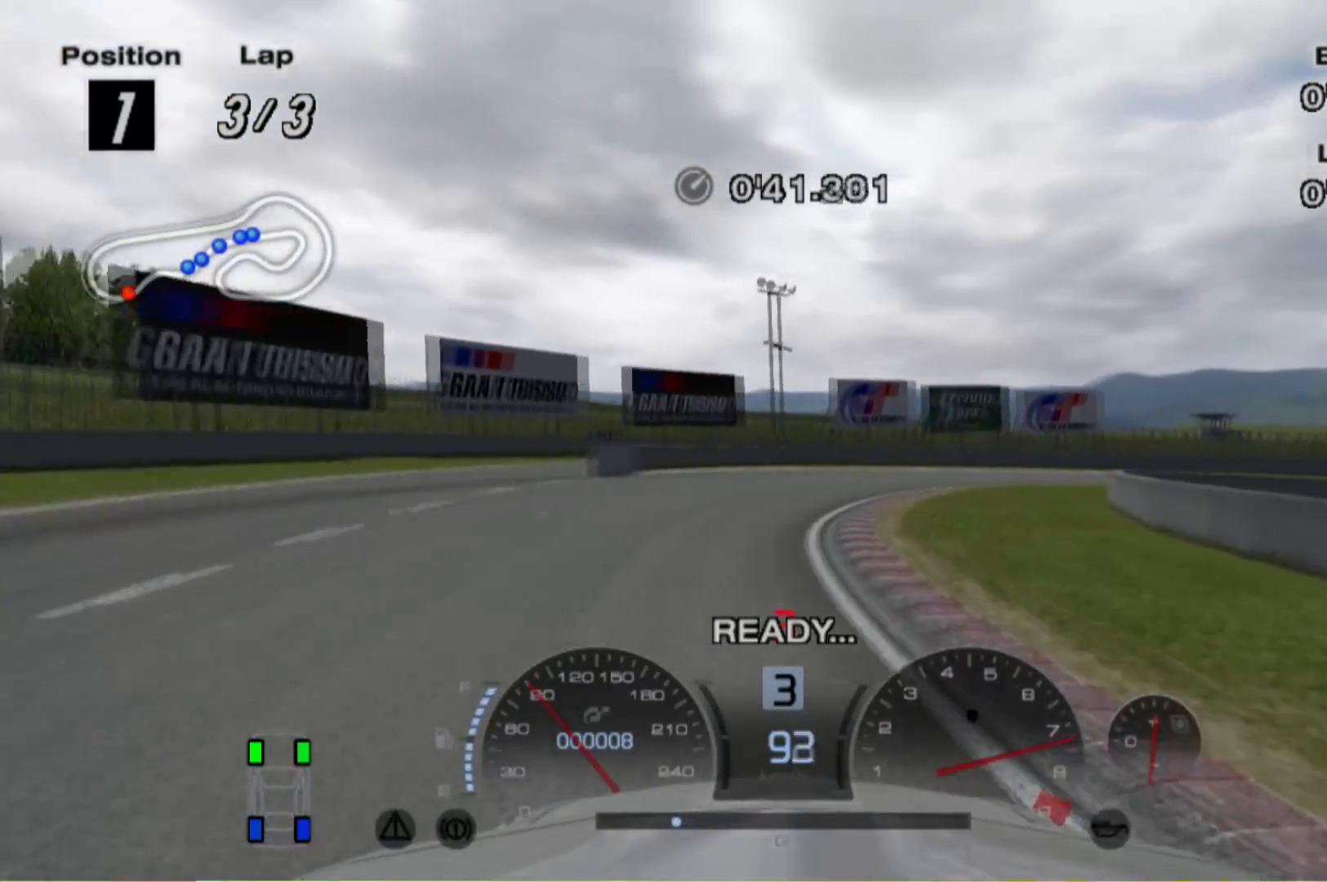
{"dt_ms": 500, "buttons": [], "left_stick": "right", "events": [[260, "R2", "up"]]}
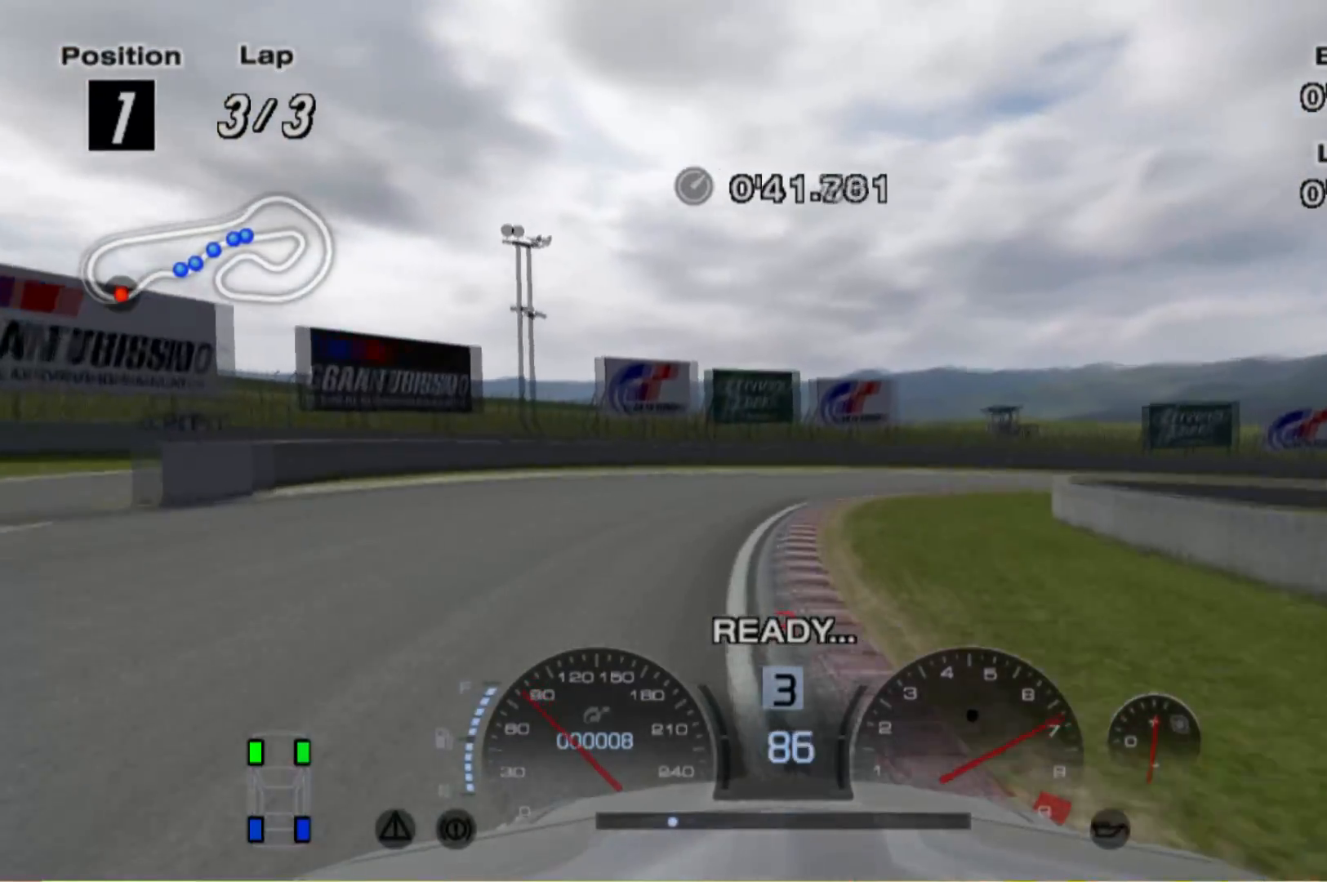
{"dt_ms": 500, "buttons": [], "left_stick": "right", "events": [[20, "R2", "down"], [340, "R2", "up"]]}
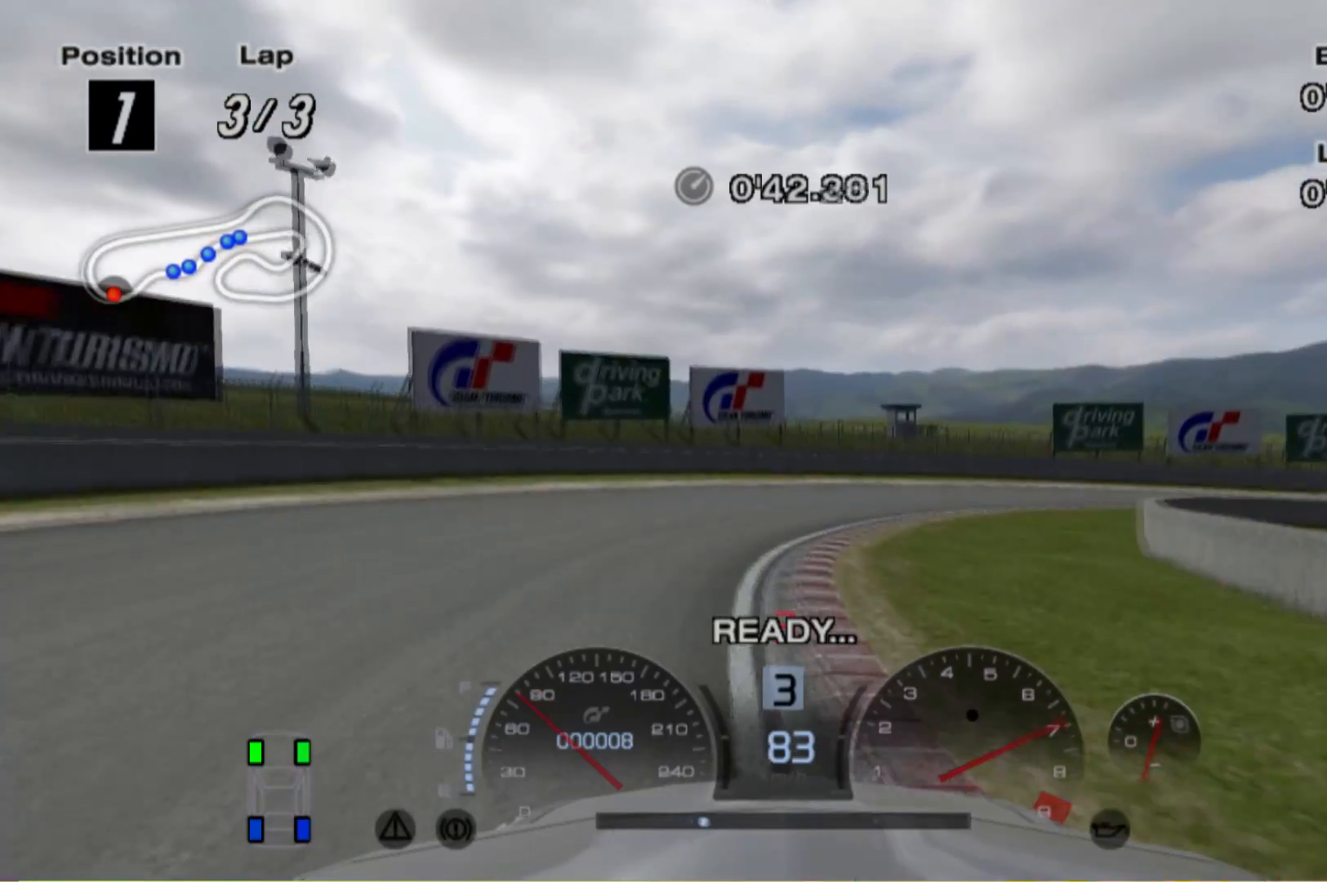
{"dt_ms": 500, "buttons": [], "left_stick": "right", "events": []}
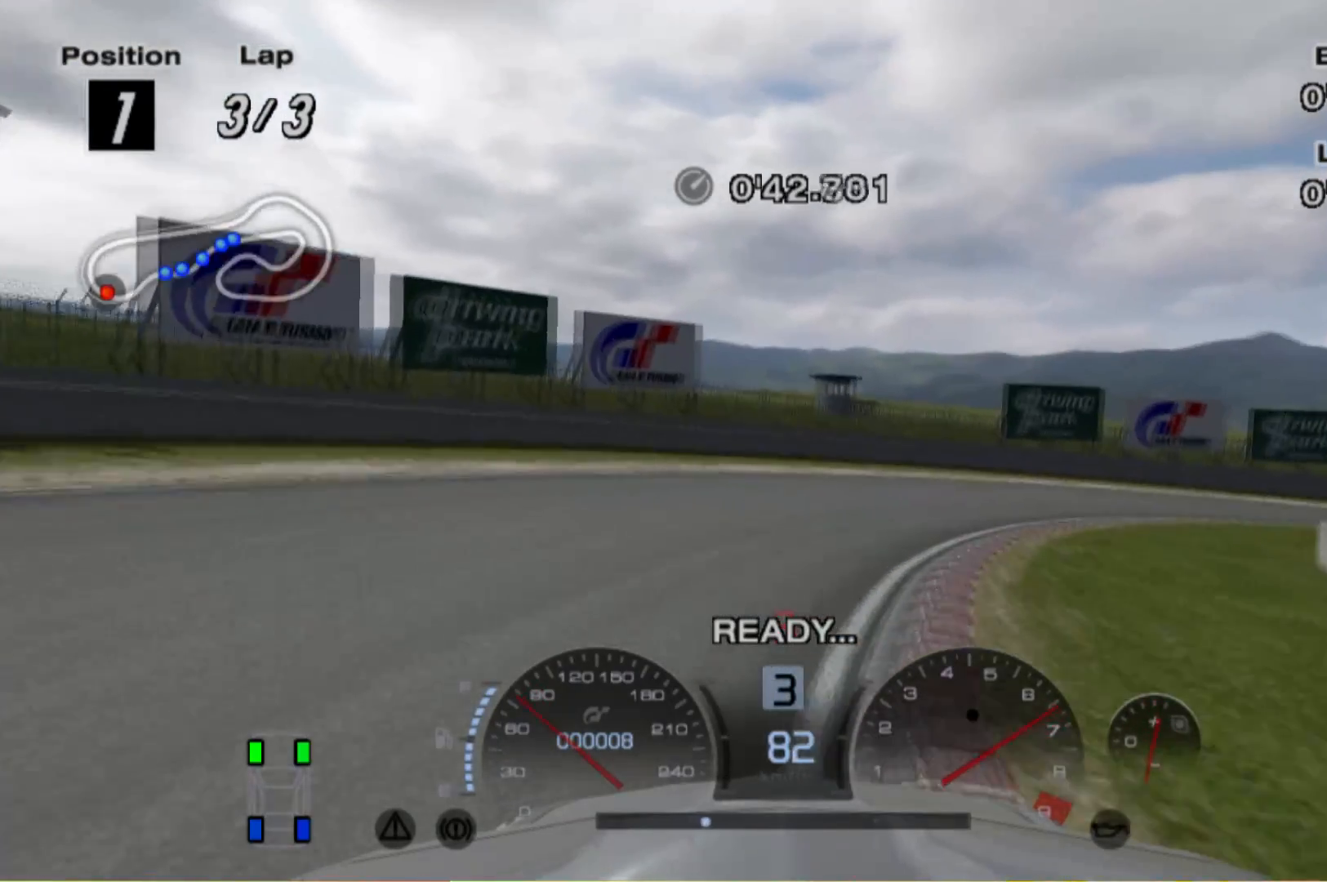
{"dt_ms": 500, "buttons": [], "left_stick": "right", "events": [[280, "R2", "down"], [500, "R2", "up"]]}
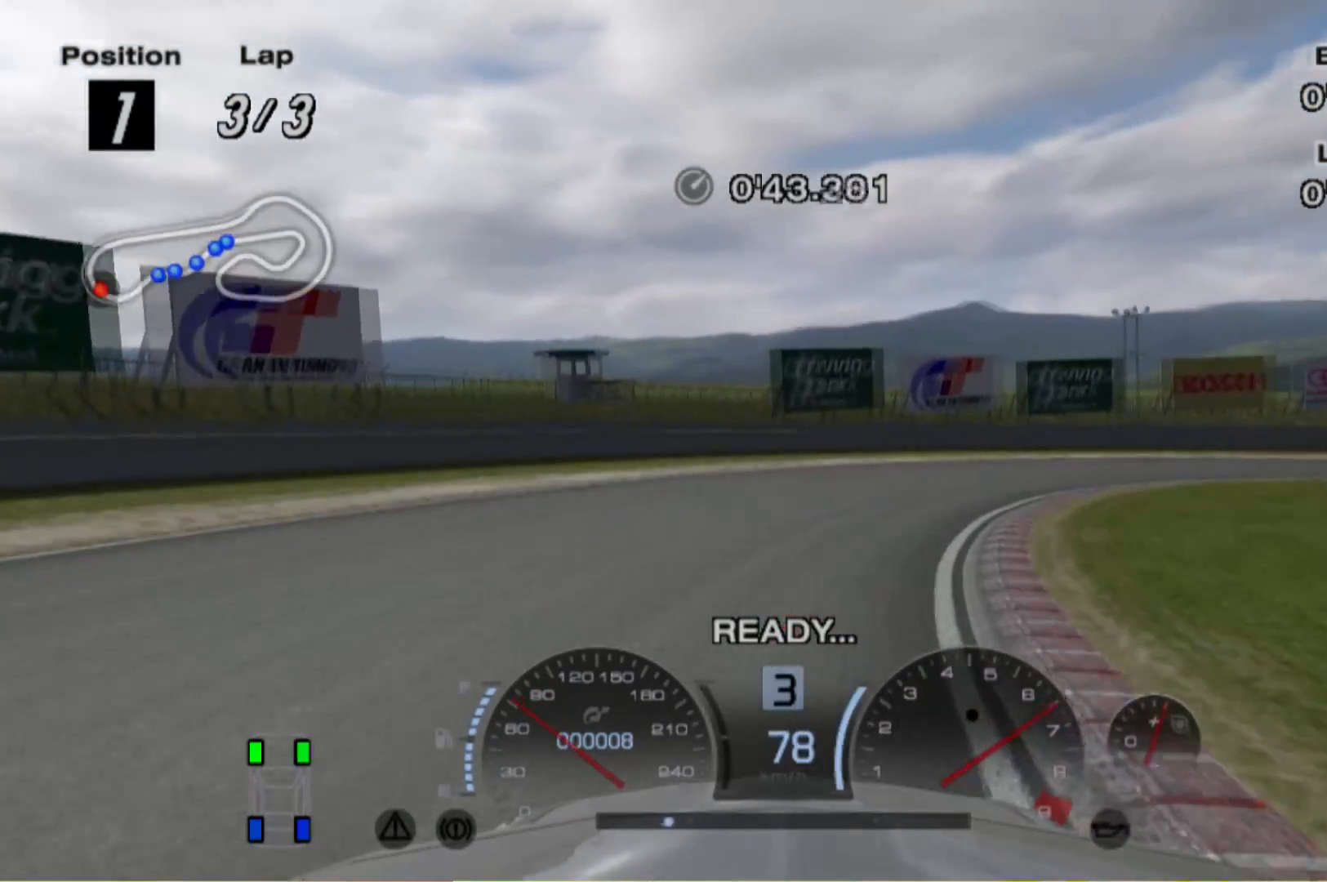
{"dt_ms": 500, "buttons": ["R2"], "left_stick": "right", "events": [[180, "R2", "down"]]}
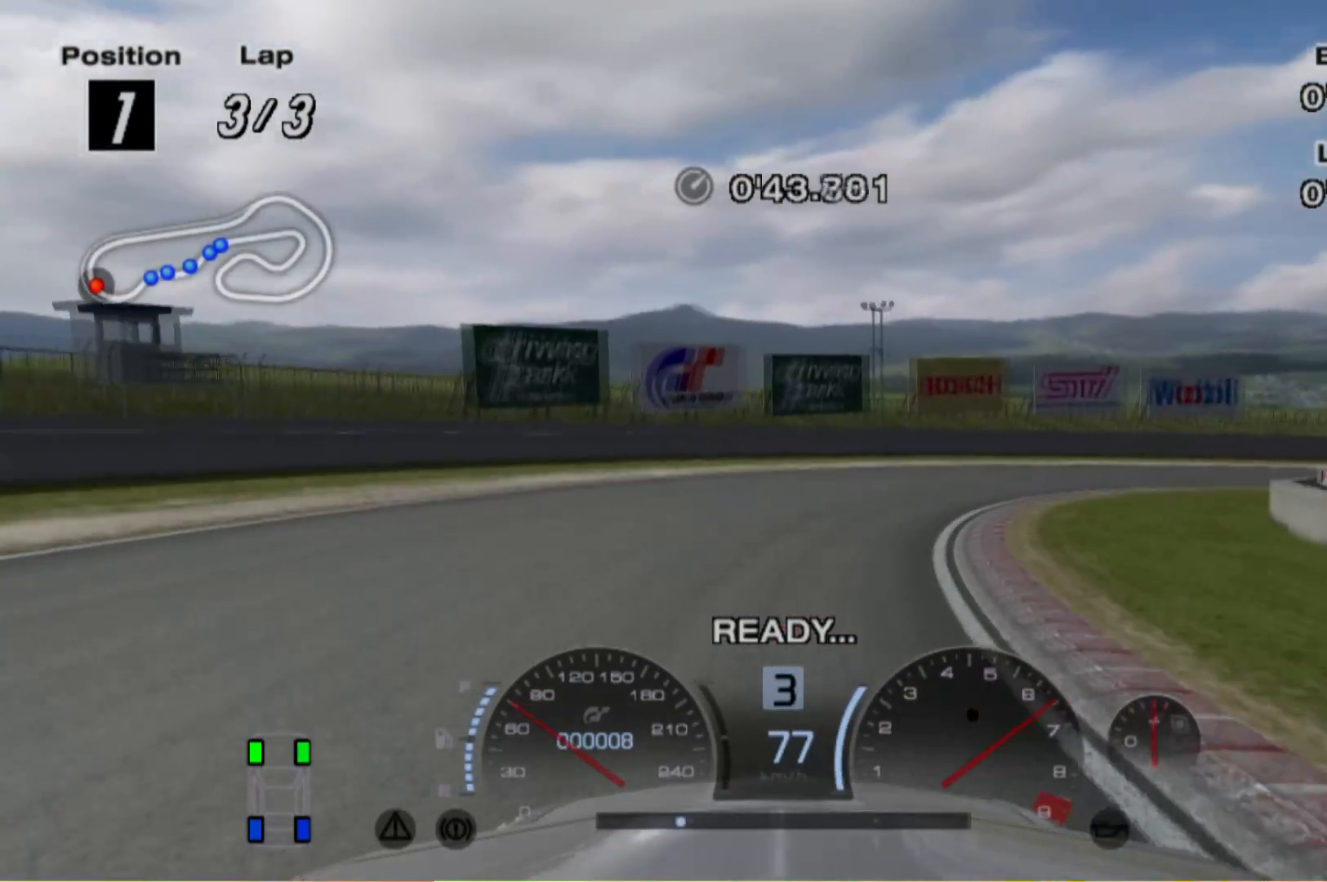
{"dt_ms": 500, "buttons": ["R2"], "left_stick": "right", "events": []}
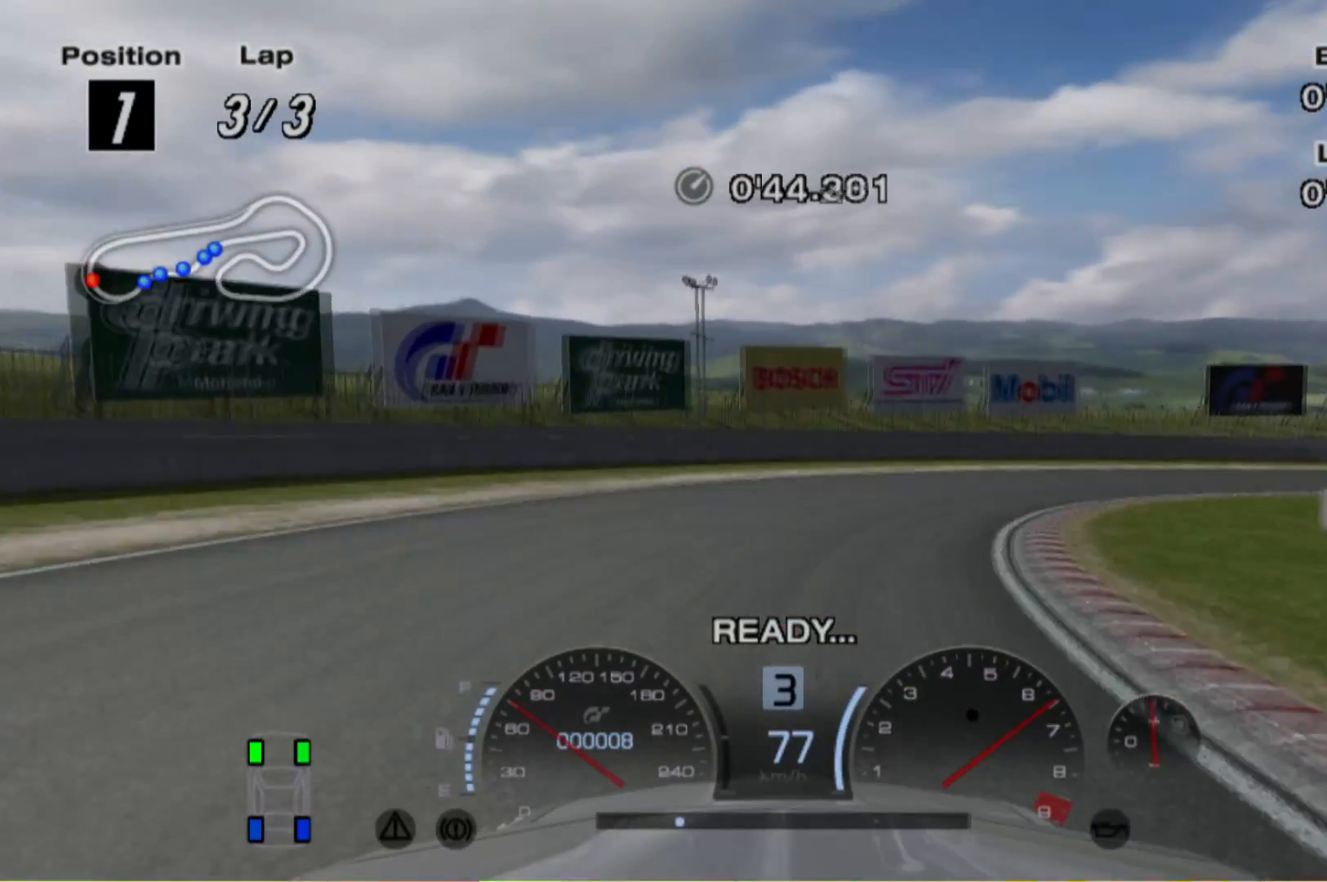
{"dt_ms": 500, "buttons": ["R2"], "left_stick": "right", "events": []}
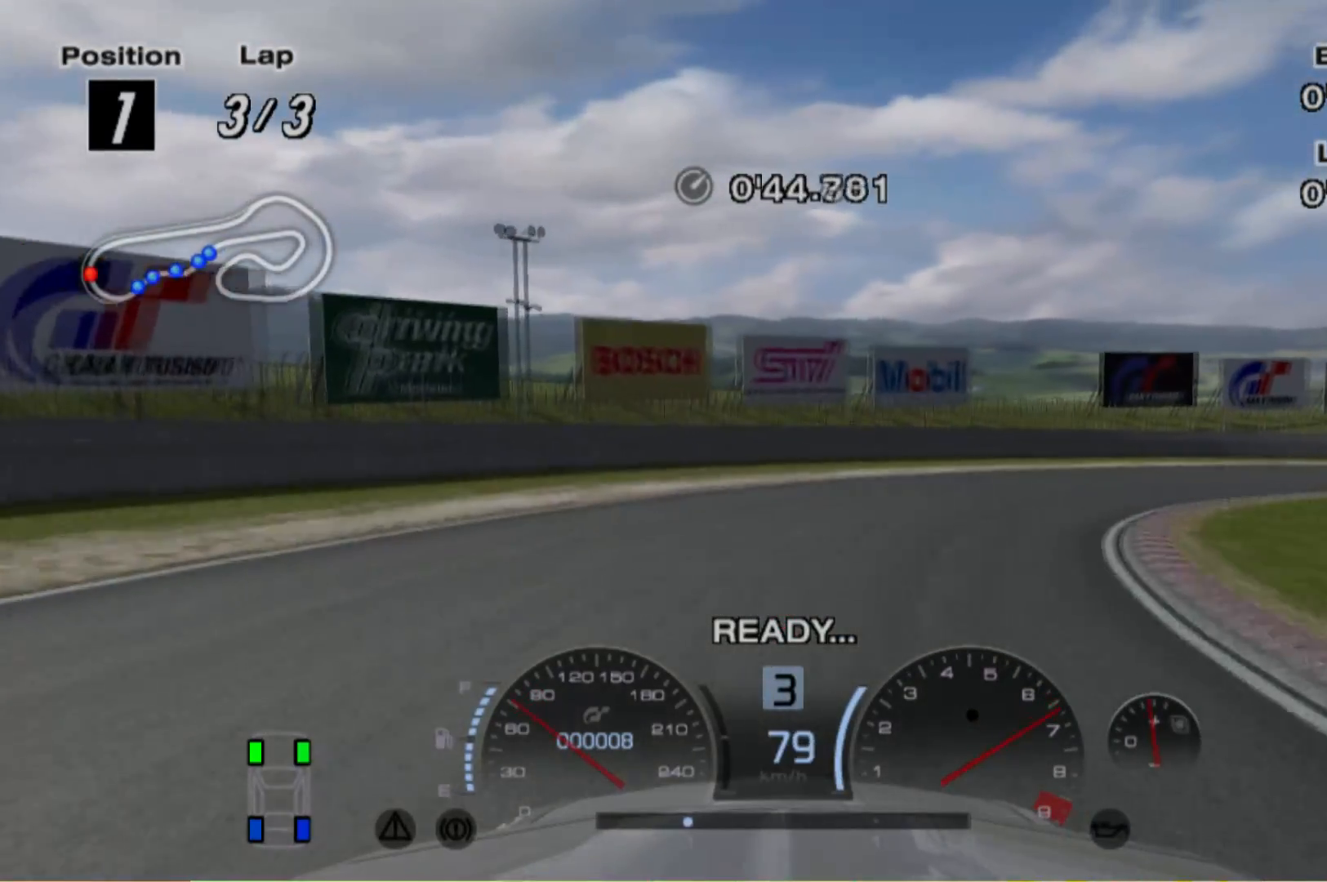
{"dt_ms": 500, "buttons": ["R2"], "left_stick": "right", "events": []}
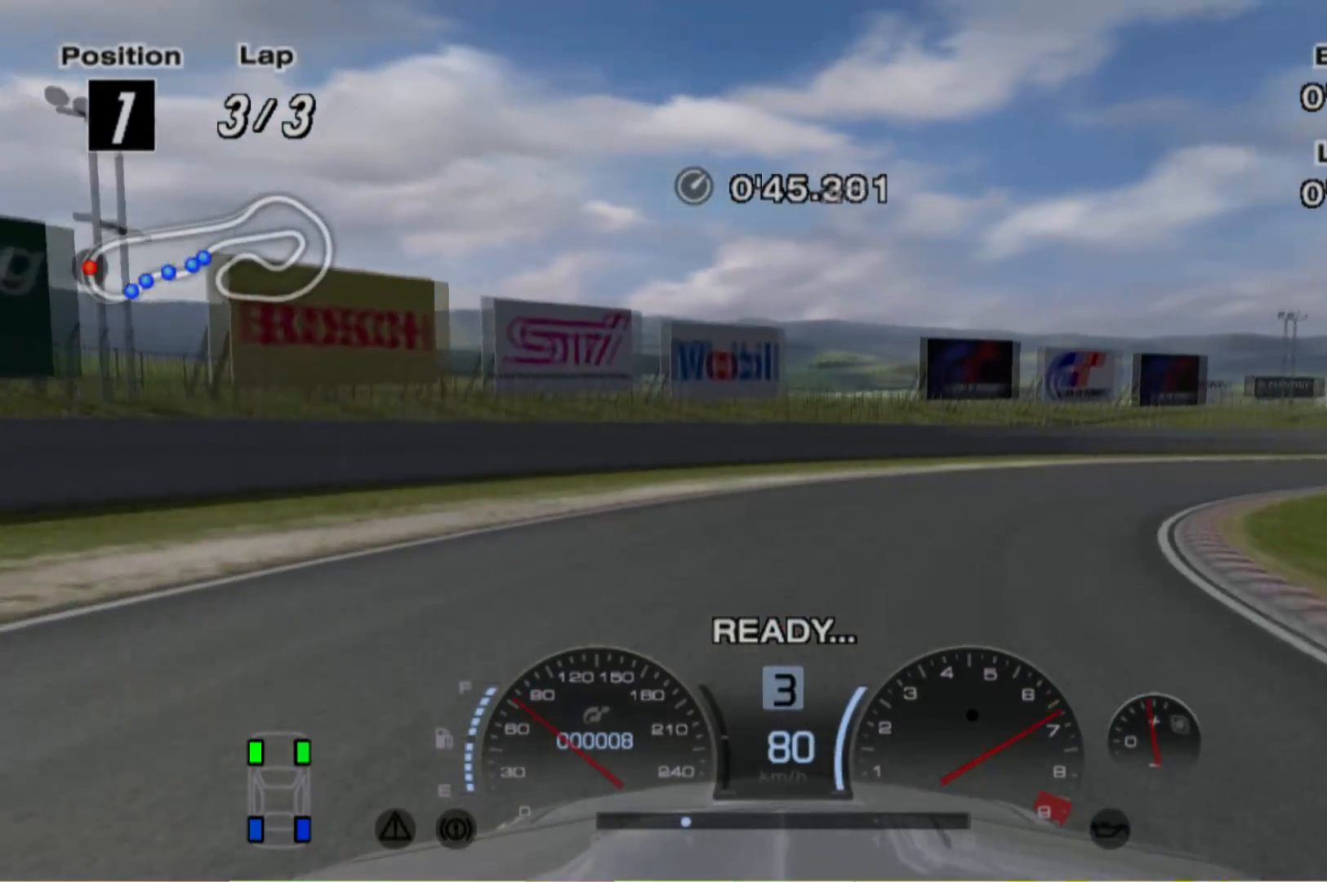
{"dt_ms": 500, "buttons": ["R2"], "left_stick": "right", "events": []}
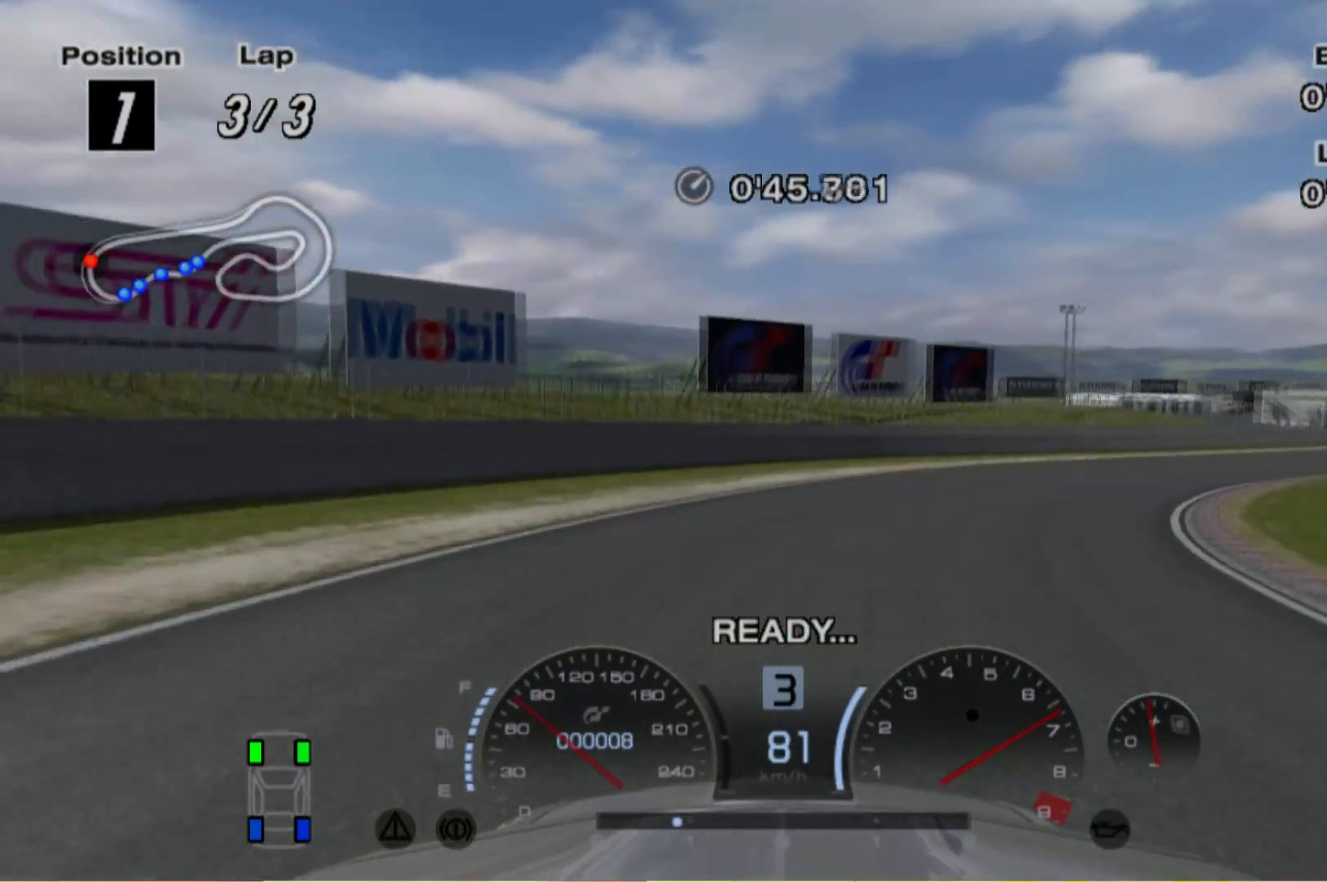
{"dt_ms": 500, "buttons": ["R2"], "left_stick": "right", "events": []}
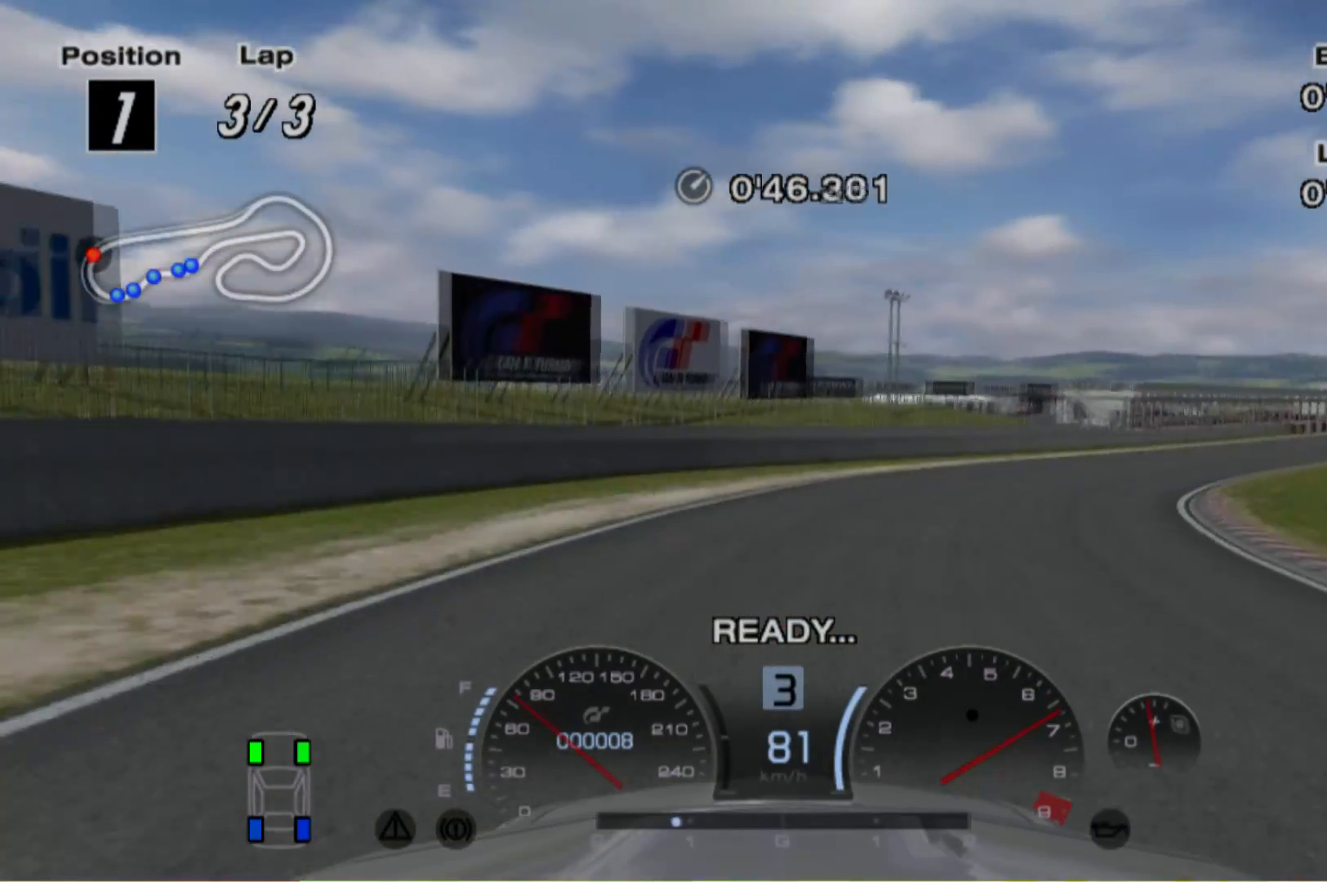
{"dt_ms": 500, "buttons": ["R2"], "left_stick": "right", "events": []}
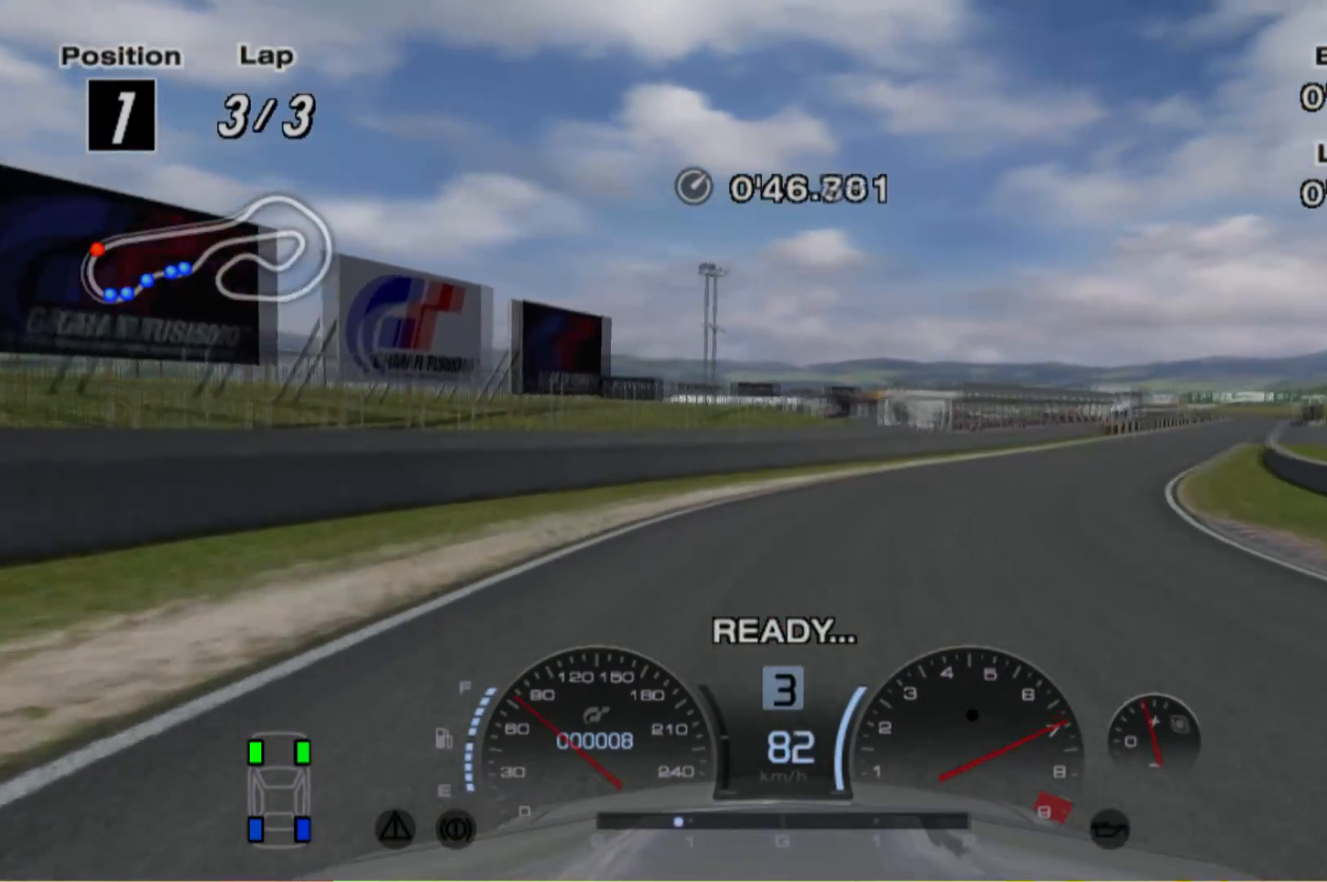
{"dt_ms": 500, "buttons": ["R2"], "left_stick": "right", "events": []}
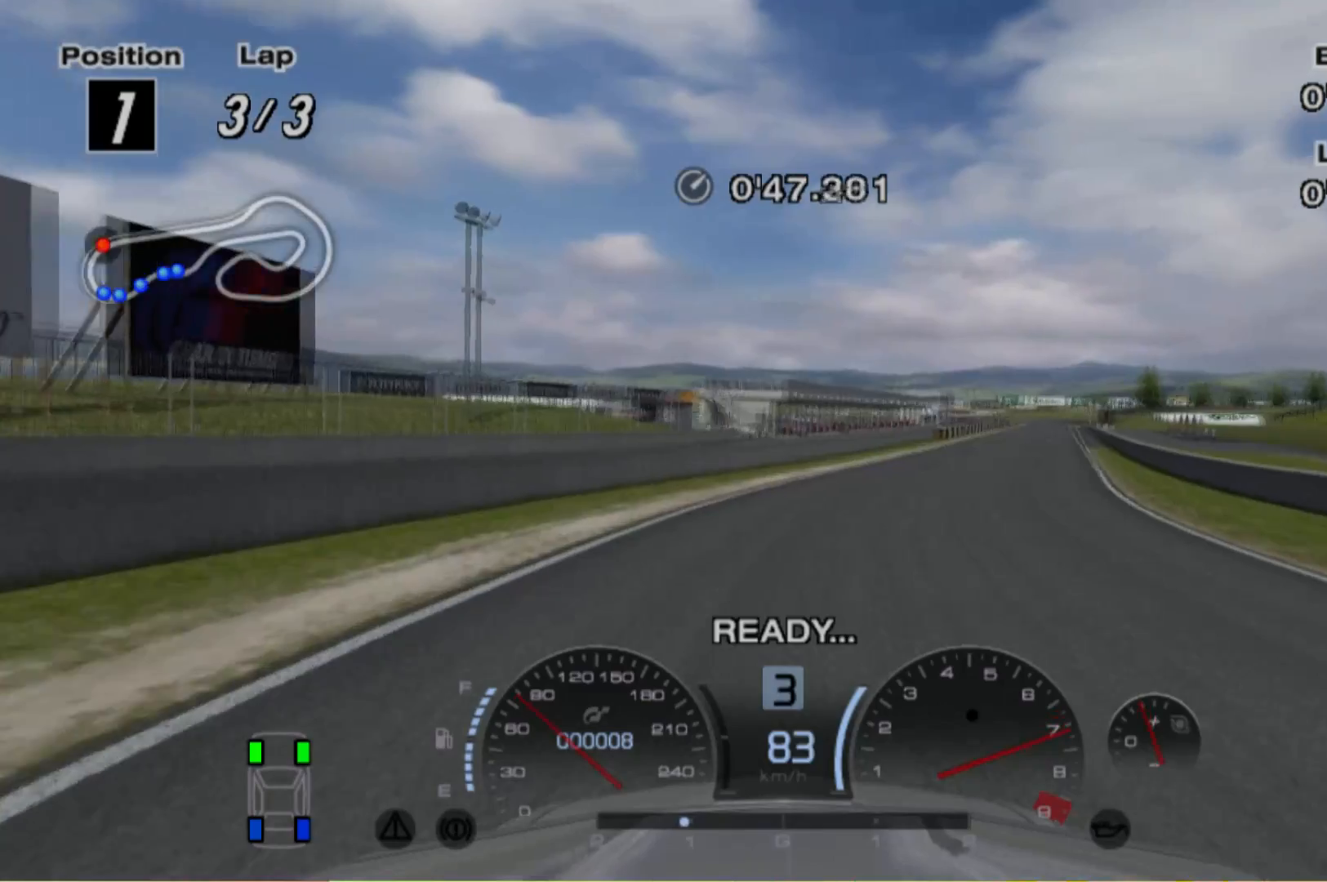
{"dt_ms": 500, "buttons": ["R2"], "left_stick": "center", "events": [[500, "left_stick", "center"]]}
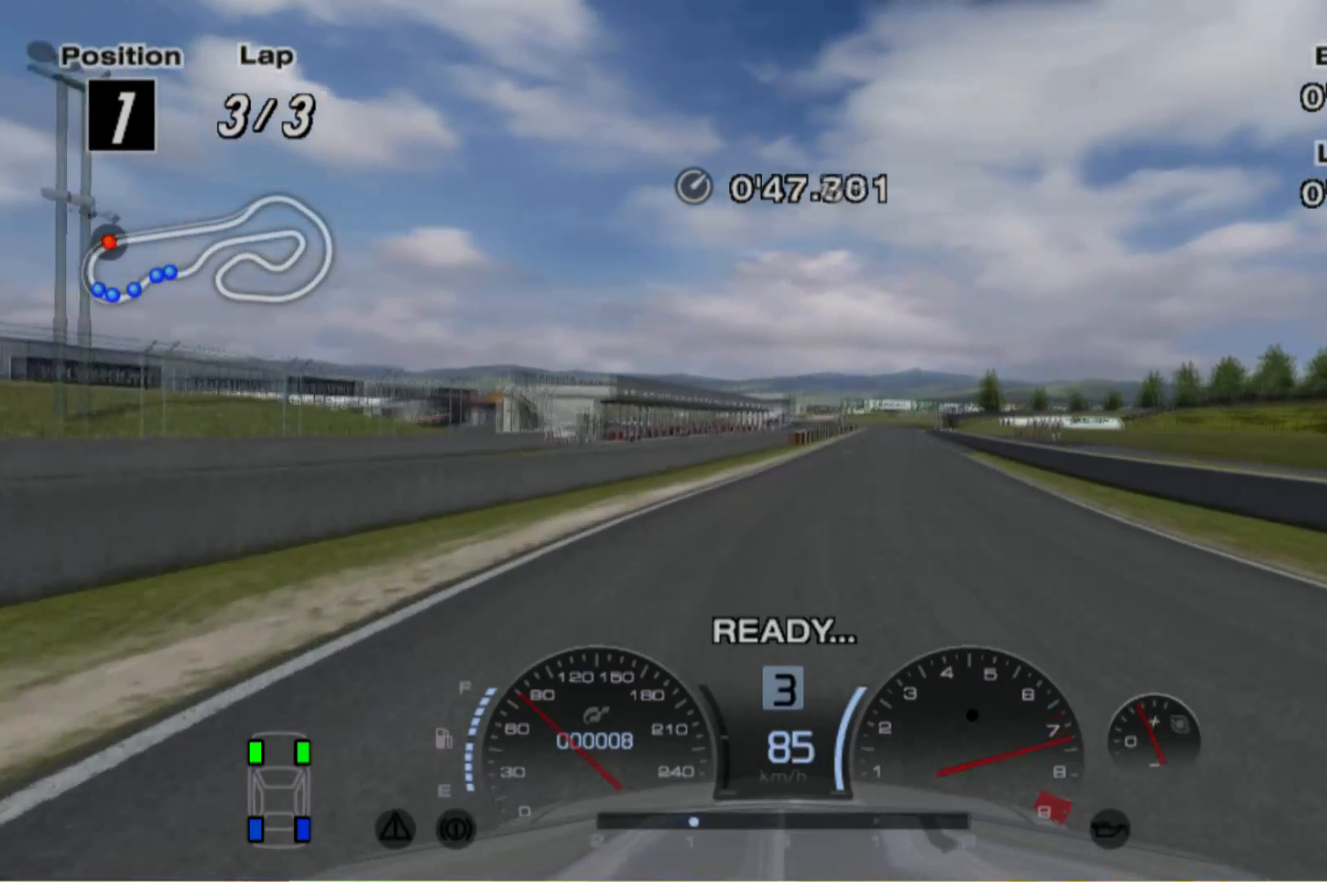
{"dt_ms": 500, "buttons": ["R2"], "left_stick": "center", "events": []}
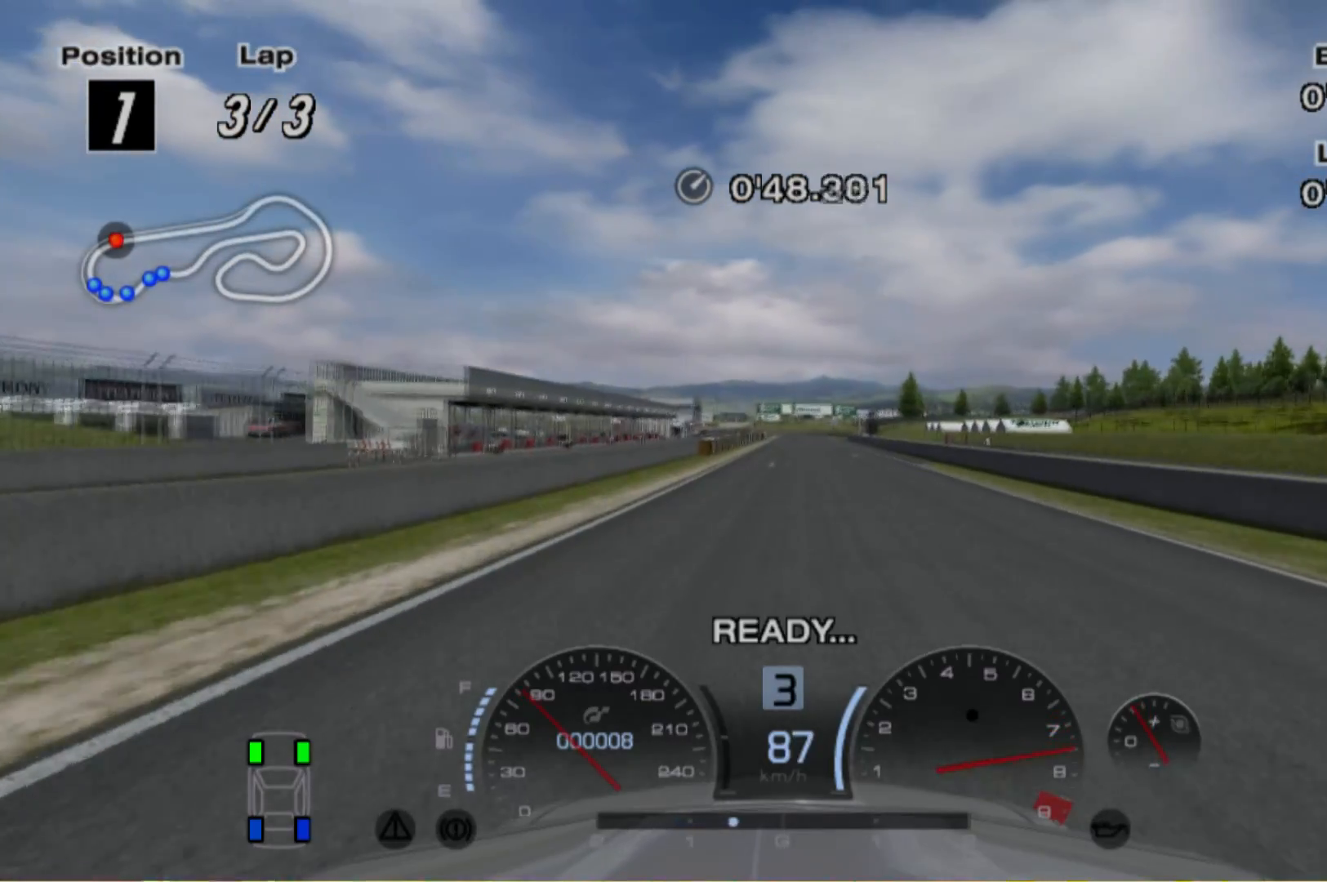
{"dt_ms": 500, "buttons": ["R2"], "left_stick": "center", "events": []}